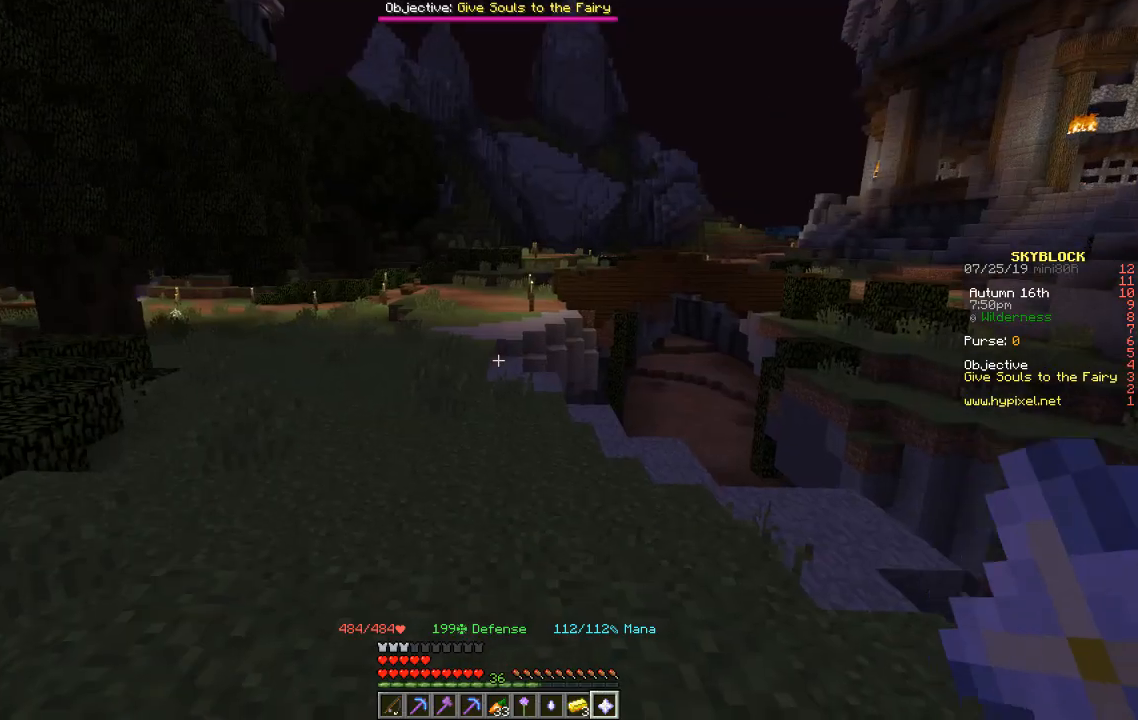
Gameplay with keyboard; each line is a JSON object with the keys held at the frame after it. "events" lists presses ("down") and releases ("up") of "a", "d", "s" and "w" between this image and that frame as [ms after this image, input, new state], when the widget could be followed in between. No other keys are recorded. Mouse input is not recorded.
{"keys": ["w"], "events": [[33, "w", "down"]]}
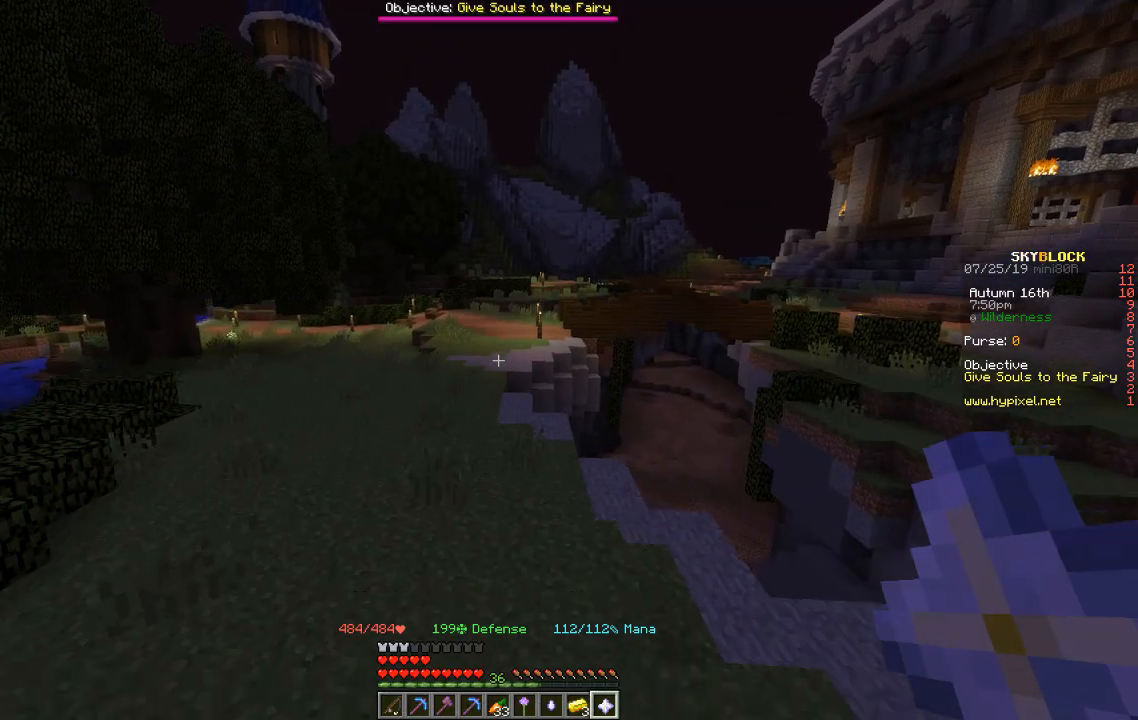
{"keys": ["w"], "events": []}
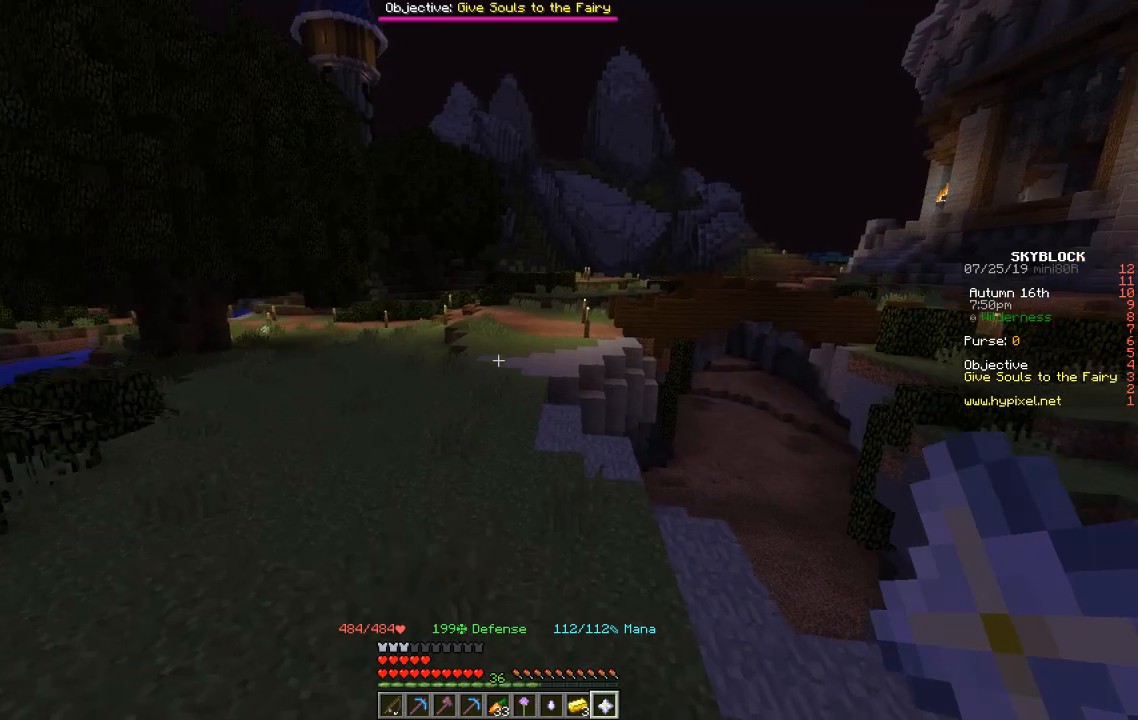
{"keys": ["w"], "events": []}
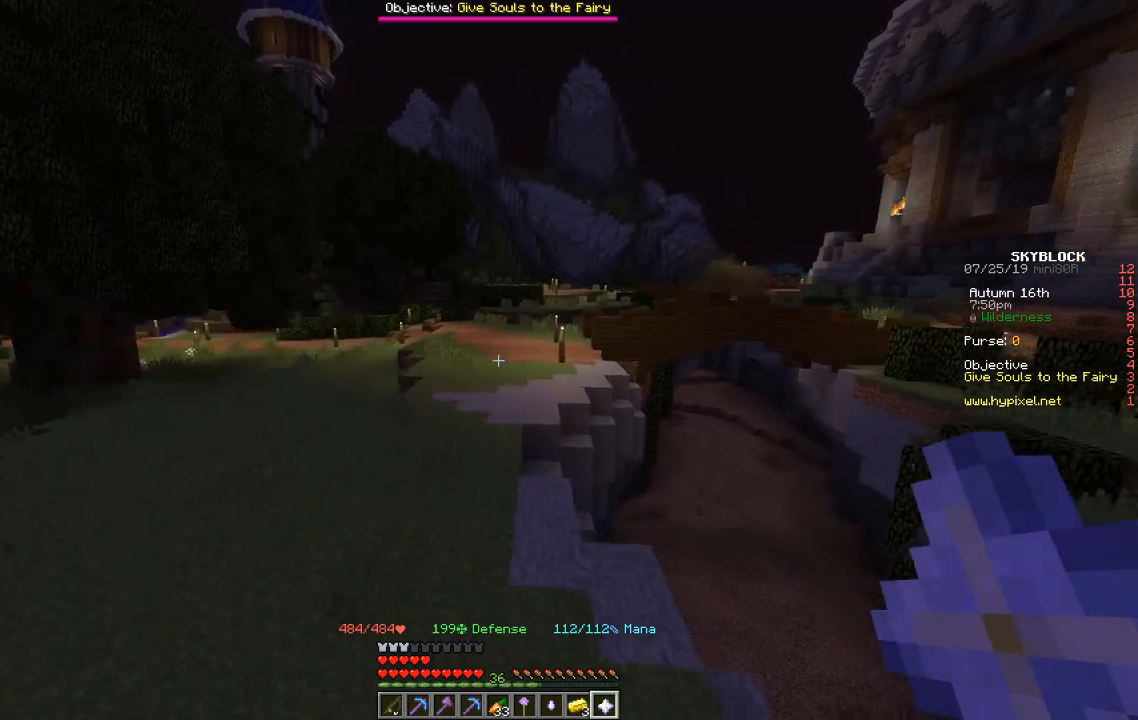
{"keys": ["w"], "events": []}